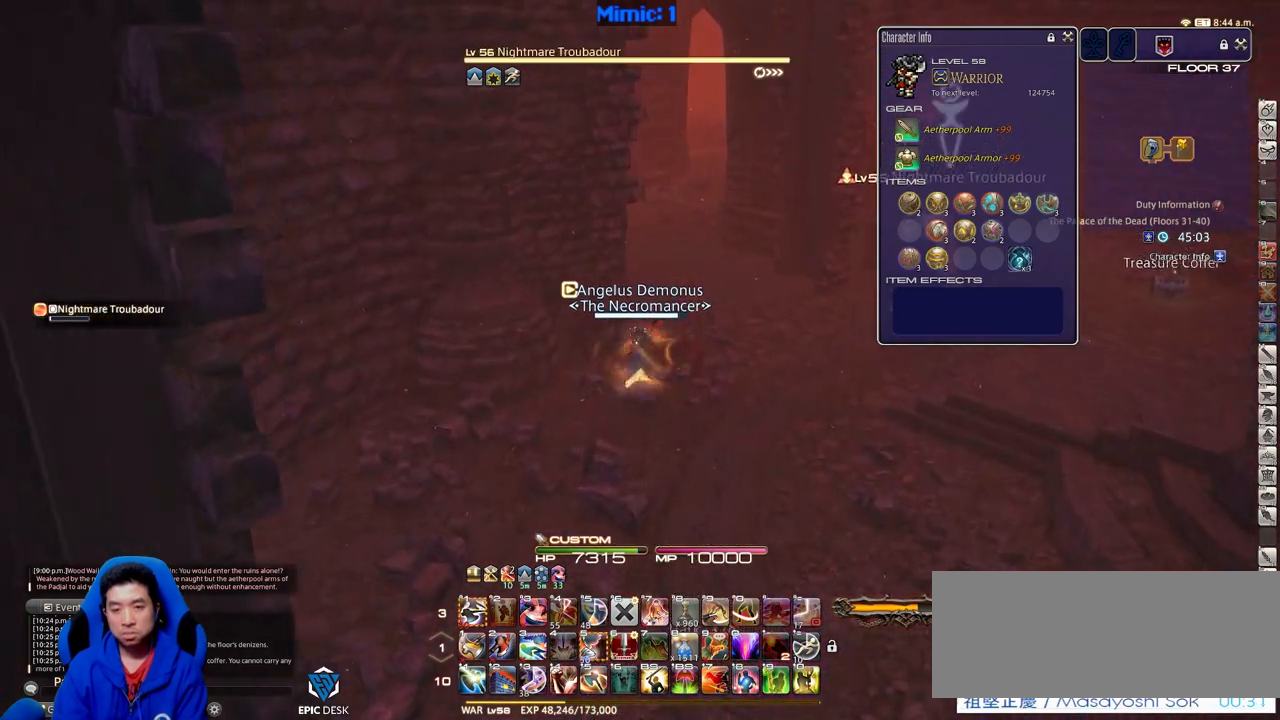
Gameplay with keyboard; each line is a JSON object with the keys held at the frame after it. "events" lists presses ("down") and releases ("up") of ".", "/", "0", "1", "2", "3", "4", "5", "6", "7", "8", "9", "a", "alt_l", "alt_r", "b", "backslash", "backspace", "c", "caps_lock", "comma", "ctrl", "d", "down", "e", "equals", "escape", "f", "f1", "f10", "f11", "f12", "f2", "f3", "f4", "f5", "f6", "f7", "f8", "f9", "g", "h", "i", "j", "k", "l", "lbracket", "left", "m", "minus", "n", "o", "p", "q", "quote", "r", "rbracket", "return", "right", "s", "semicolon", "shift_l", "shift_r", "space", "super", "t", "tab", "tilde", "u", "up", "v", "w", "x", "y" and "z" between this image and that frame as [ms after this image, input, new state], when the widget could be followed in between. No other keys are recorded. Mouse input is not recorded.
{"keys": ["alt_r", "d", "w"], "events": [[84, "d", "down"], [184, "alt_r", "up"], [267, "return", "down"], [367, "return", "up"], [468, "alt_r", "down"]]}
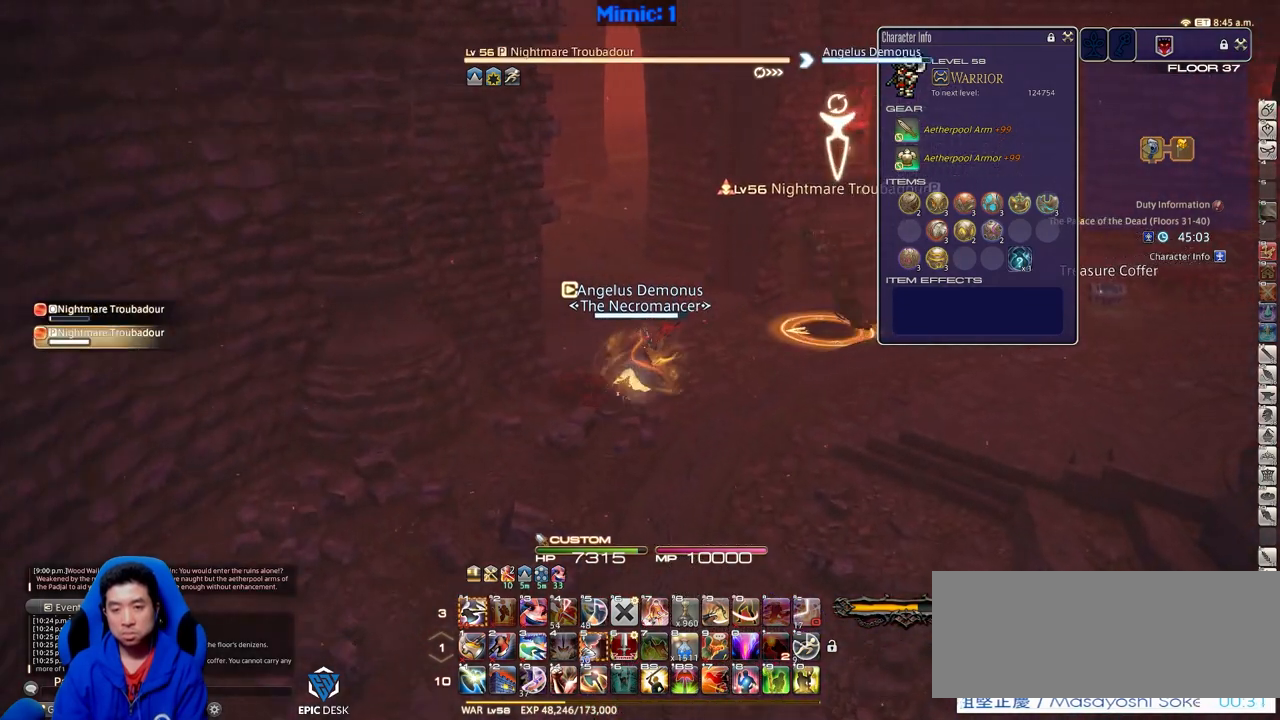
{"keys": ["1", "alt_r", "w"], "events": [[150, "d", "up"], [250, "1", "down"]]}
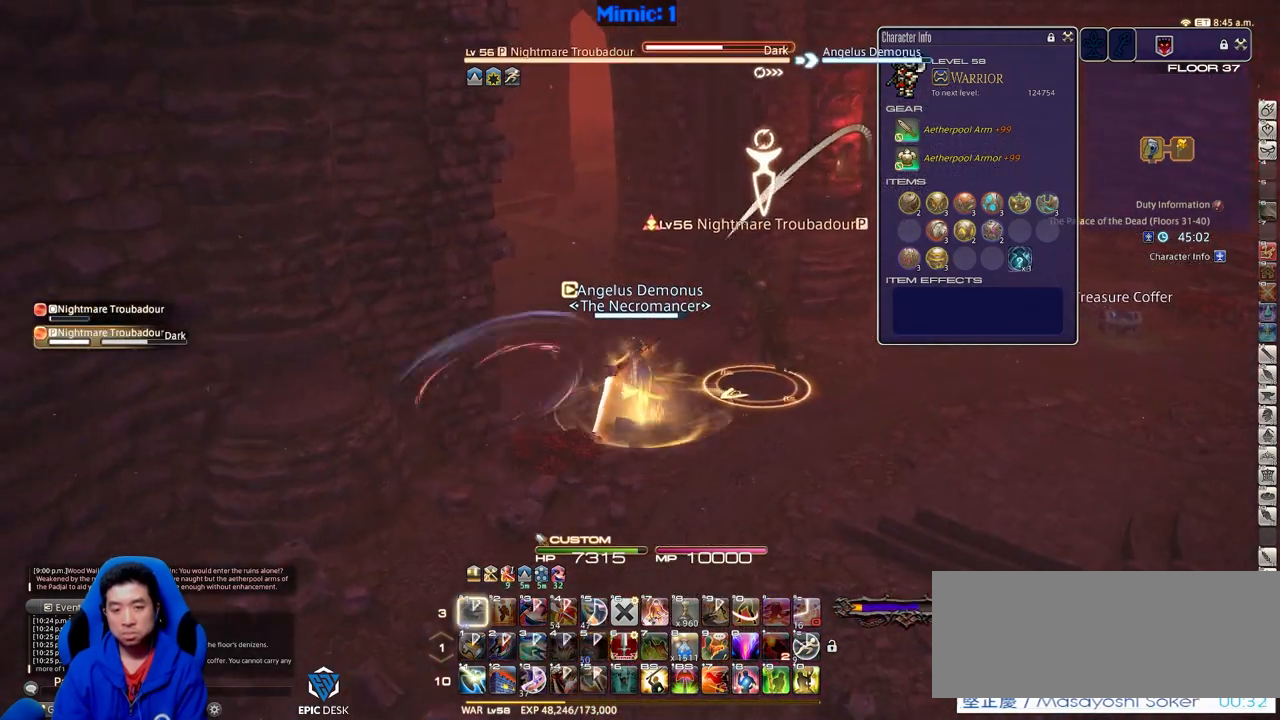
{"keys": ["a", "s"], "events": [[67, "1", "up"], [67, "alt_r", "up"], [117, "w", "up"], [217, "a", "down"], [301, "s", "down"]]}
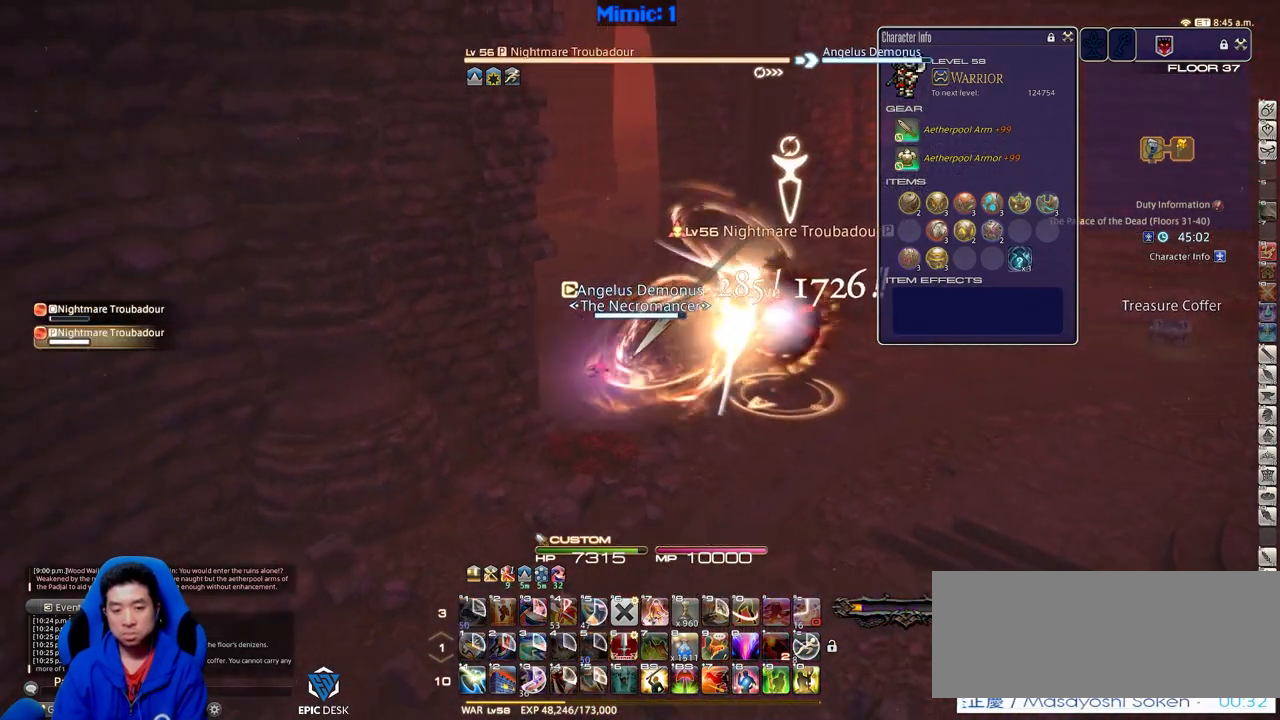
{"keys": ["s"], "events": [[367, "a", "up"]]}
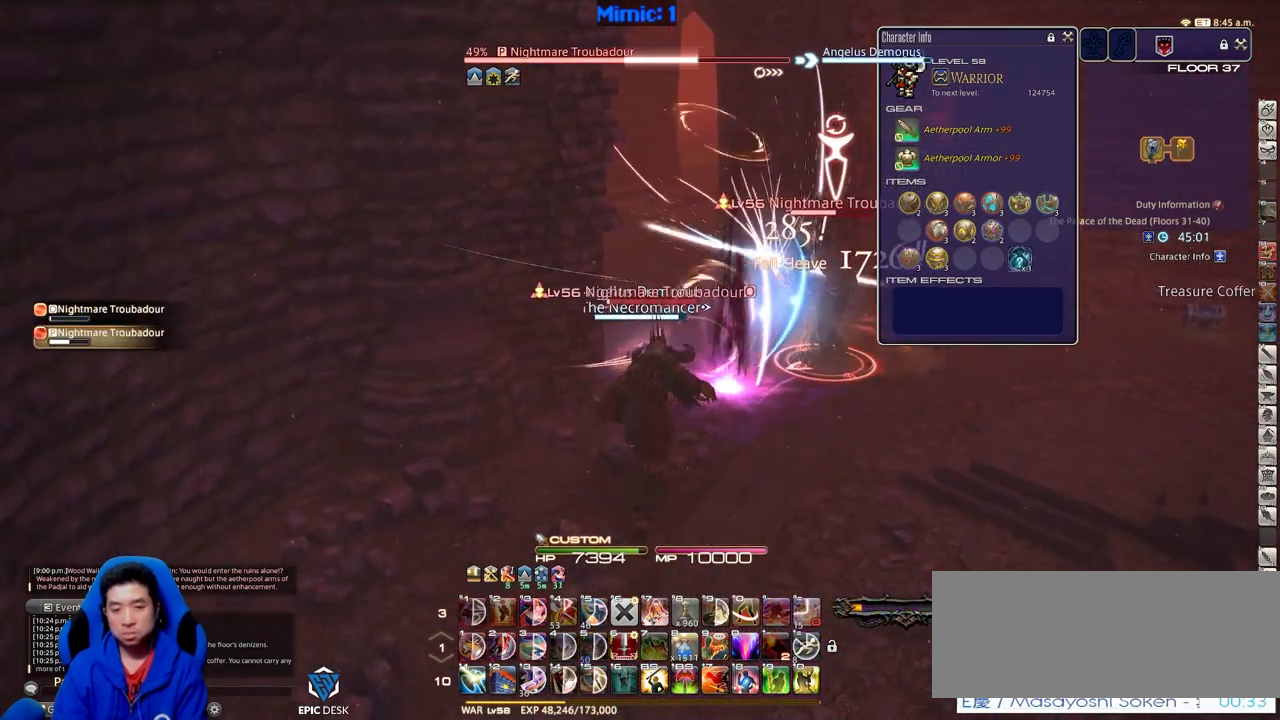
{"keys": [], "events": [[151, "s", "up"], [251, "d", "down"], [334, "w", "down"], [434, "d", "up"], [484, "w", "up"]]}
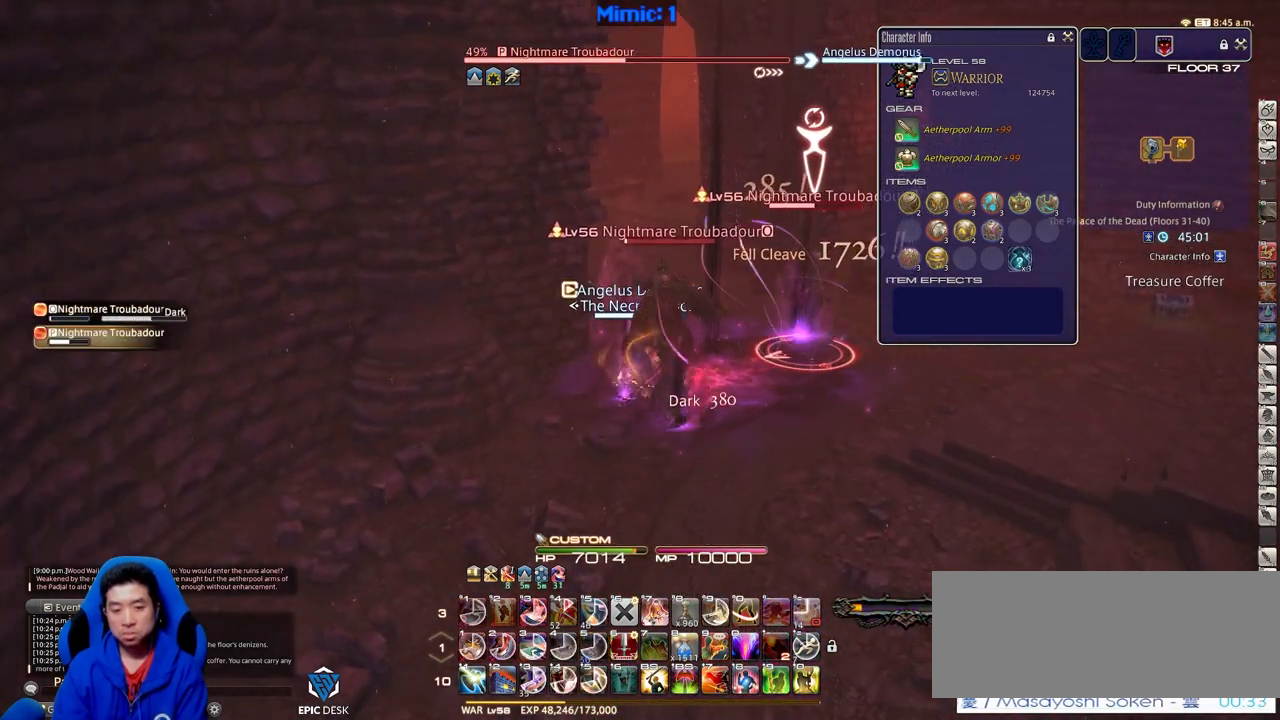
{"keys": ["d"], "events": [[117, "a", "down"], [117, "rbracket", "down"], [217, "rbracket", "up"], [217, "s", "down"], [350, "a", "up"], [400, "d", "down"], [450, "s", "up"]]}
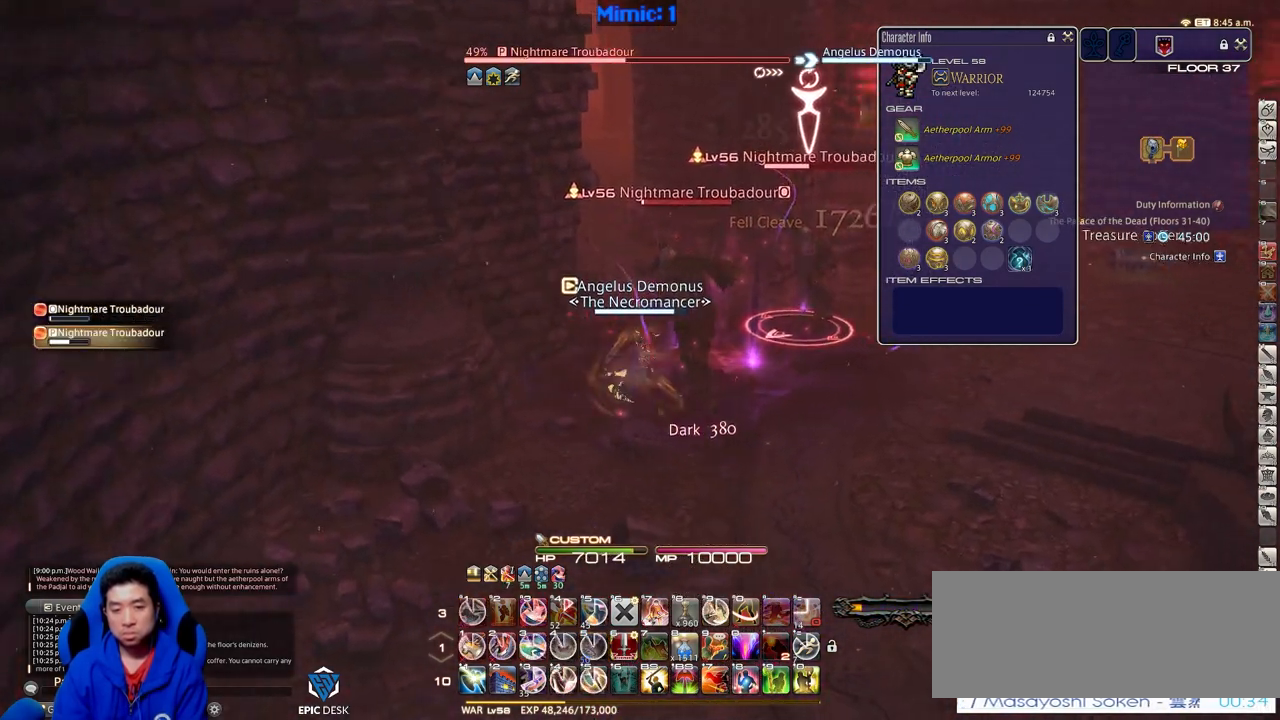
{"keys": ["s"], "events": [[34, "w", "down"], [134, "lbracket", "down"], [184, "d", "up"], [234, "lbracket", "up"], [267, "1", "down"], [368, "1", "up"], [368, "w", "up"], [501, "s", "down"]]}
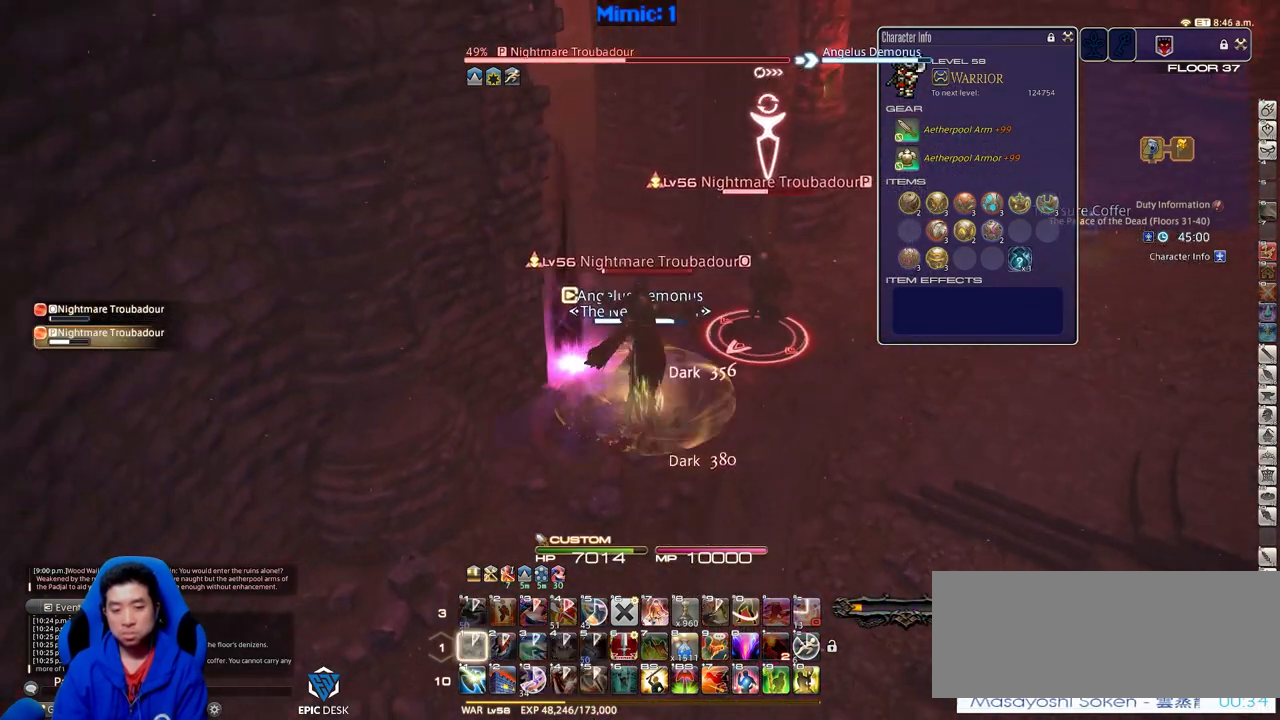
{"keys": ["s"], "events": [[183, "alt_r", "down"], [234, "q", "down"], [267, "q", "up"], [367, "alt_r", "up"], [467, "return", "down"], [500, "return", "up"]]}
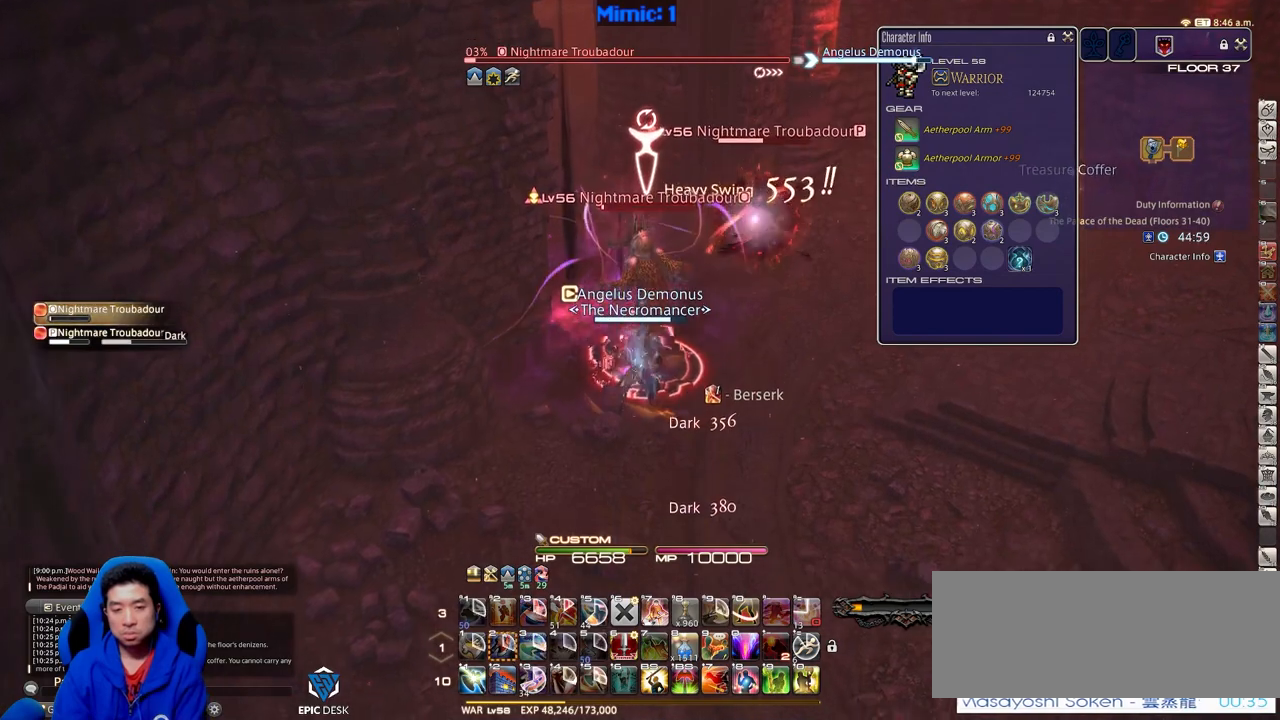
{"keys": [], "events": [[101, "return", "down"], [151, "return", "up"], [201, "s", "up"], [234, "return", "down"], [284, "return", "up"], [284, "w", "down"], [384, "return", "down"], [384, "w", "up"], [484, "return", "up"]]}
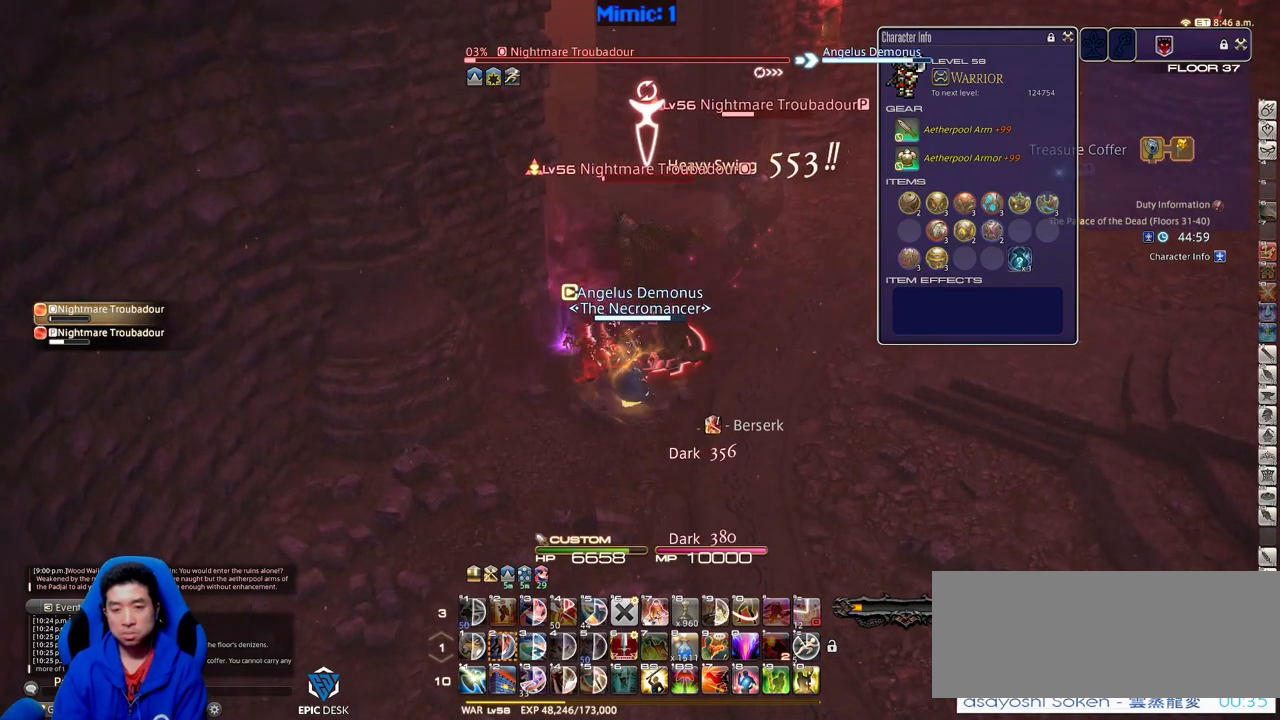
{"keys": [], "events": [[17, "return", "down"], [117, "return", "up"]]}
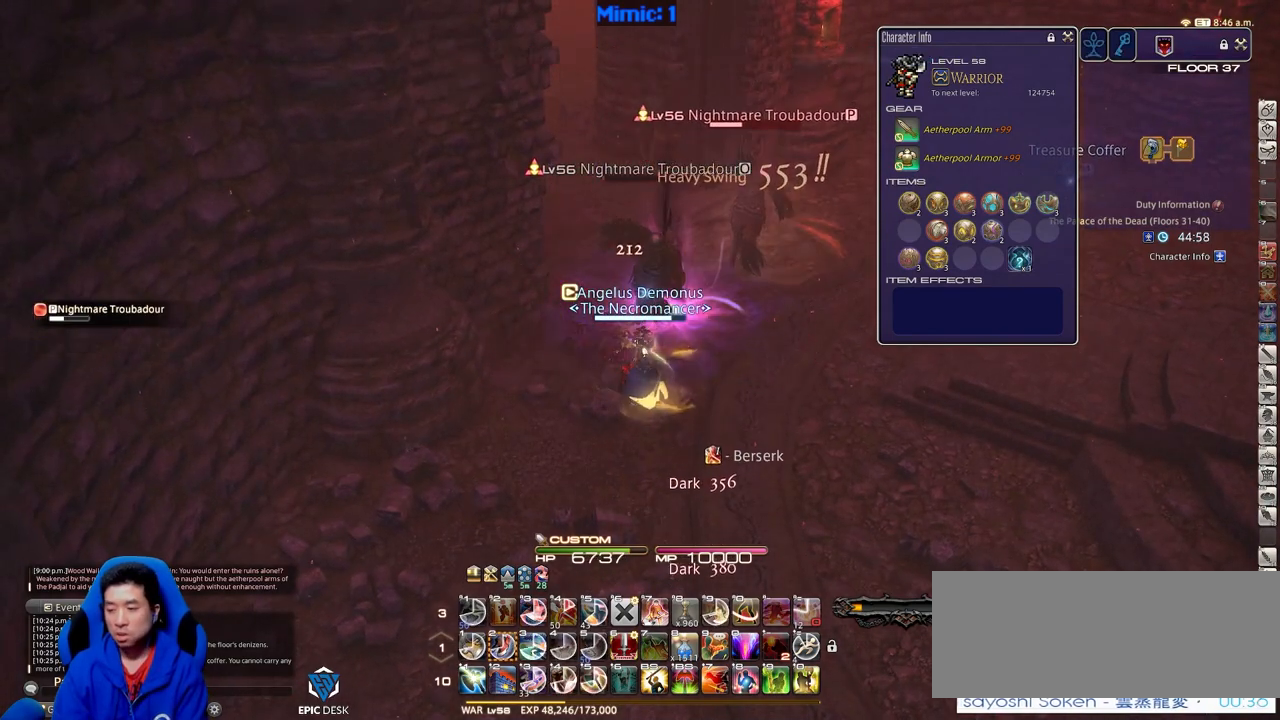
{"keys": [], "events": []}
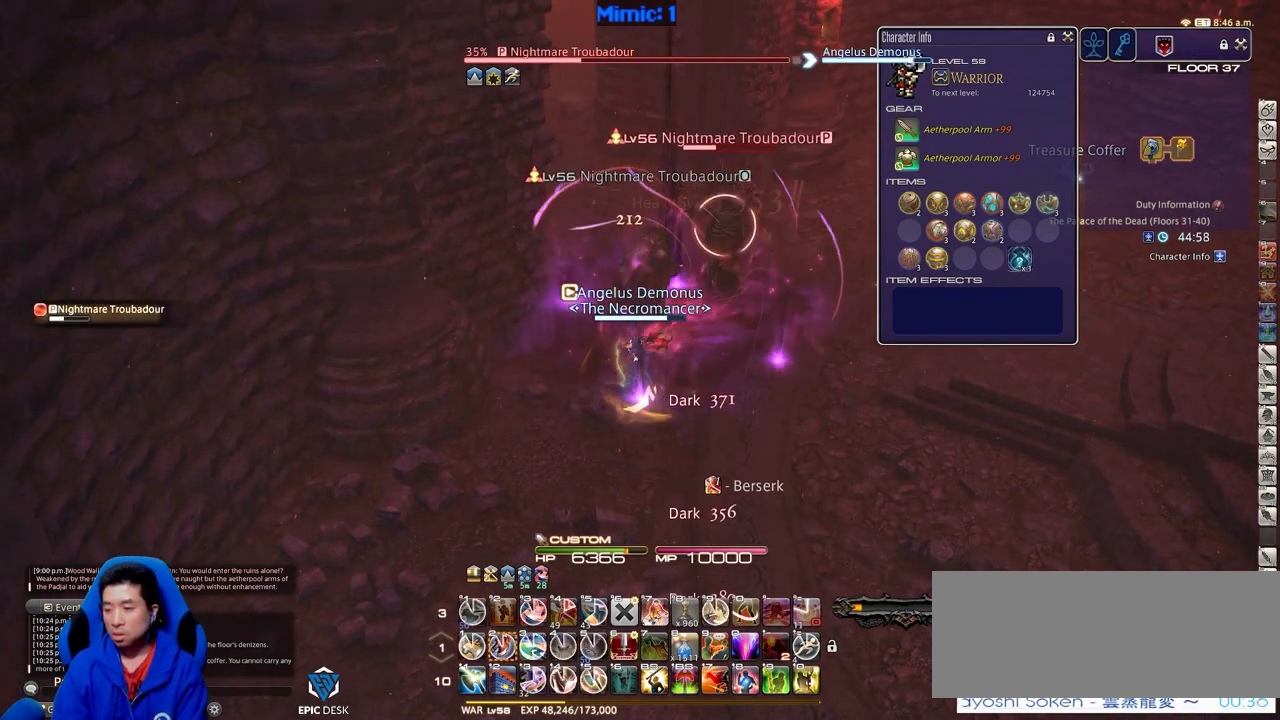
{"keys": ["w"], "events": [[100, "alt_r", "down"], [100, "w", "down"], [234, "alt_r", "up"], [284, "return", "down"], [384, "return", "up"]]}
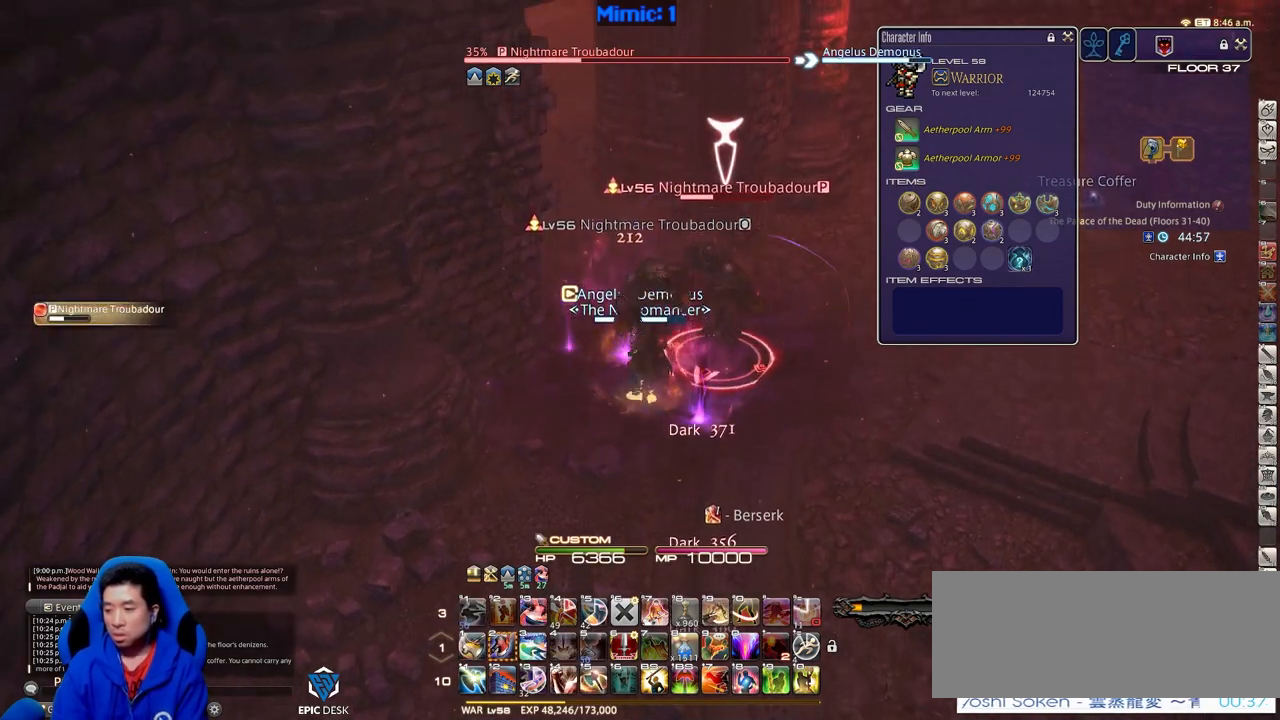
{"keys": ["2"], "events": [[167, "p", "down"], [301, "p", "up"], [351, "p", "down"], [351, "w", "up"], [401, "p", "up"], [451, "p", "down"], [484, "2", "down"], [484, "p", "up"]]}
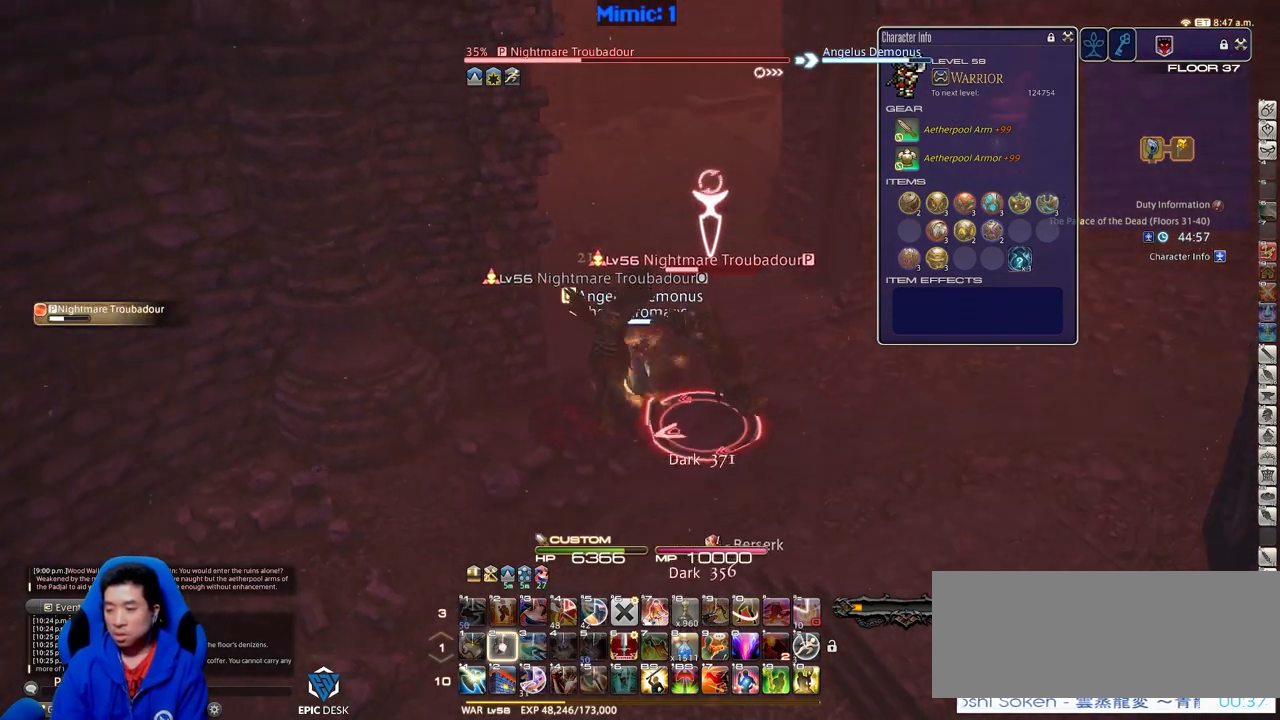
{"keys": ["rbracket"], "events": [[33, "2", "up"], [83, "2", "down"], [83, "minus", "down"], [133, "minus", "up"], [234, "2", "up"], [267, "2", "down"], [367, "2", "up"], [467, "rbracket", "down"]]}
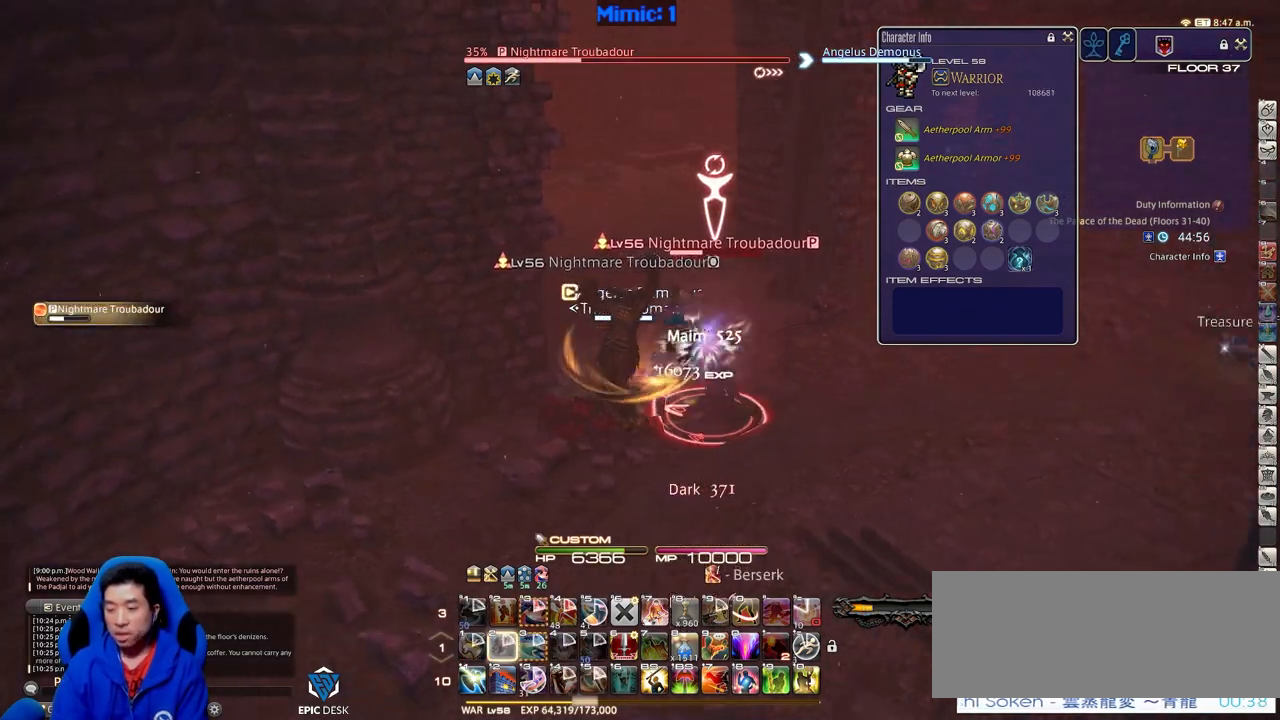
{"keys": [], "events": [[151, "rbracket", "up"]]}
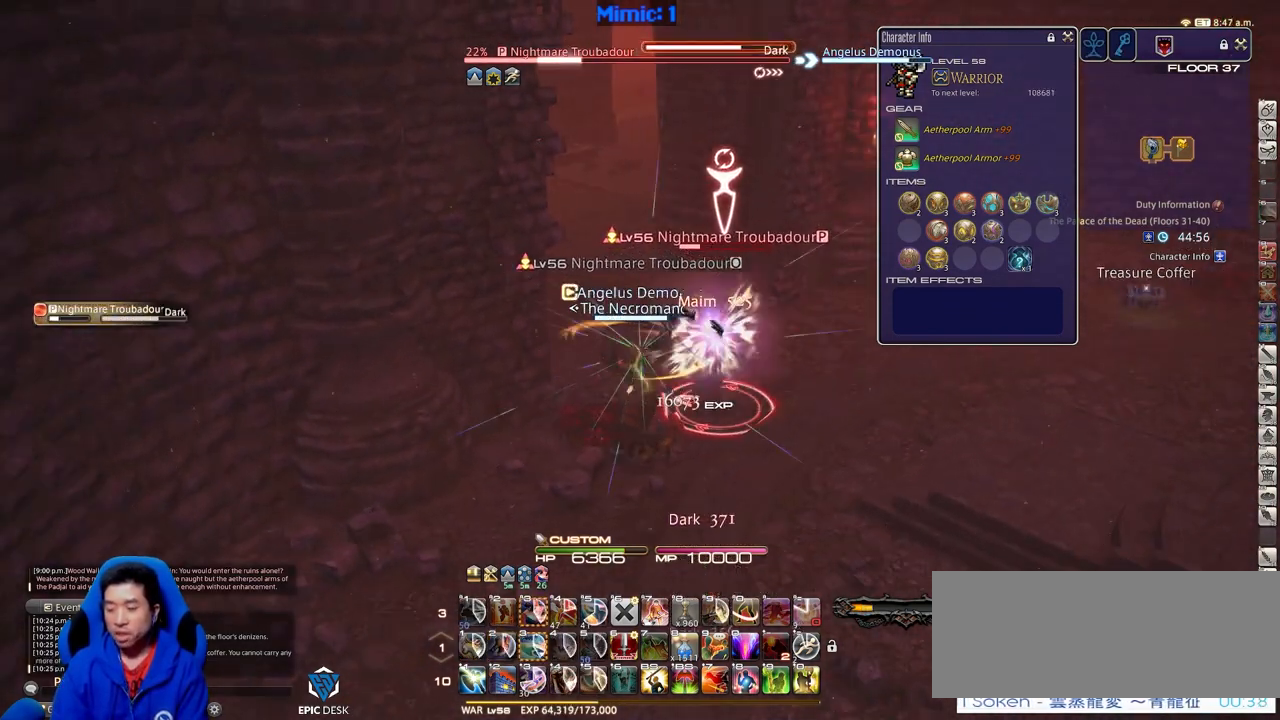
{"keys": ["a", "rbracket", "s"], "events": [[117, "return", "down"], [217, "return", "up"], [300, "rbracket", "down"], [350, "rbracket", "up"], [400, "a", "down"], [400, "s", "down"], [450, "rbracket", "down"]]}
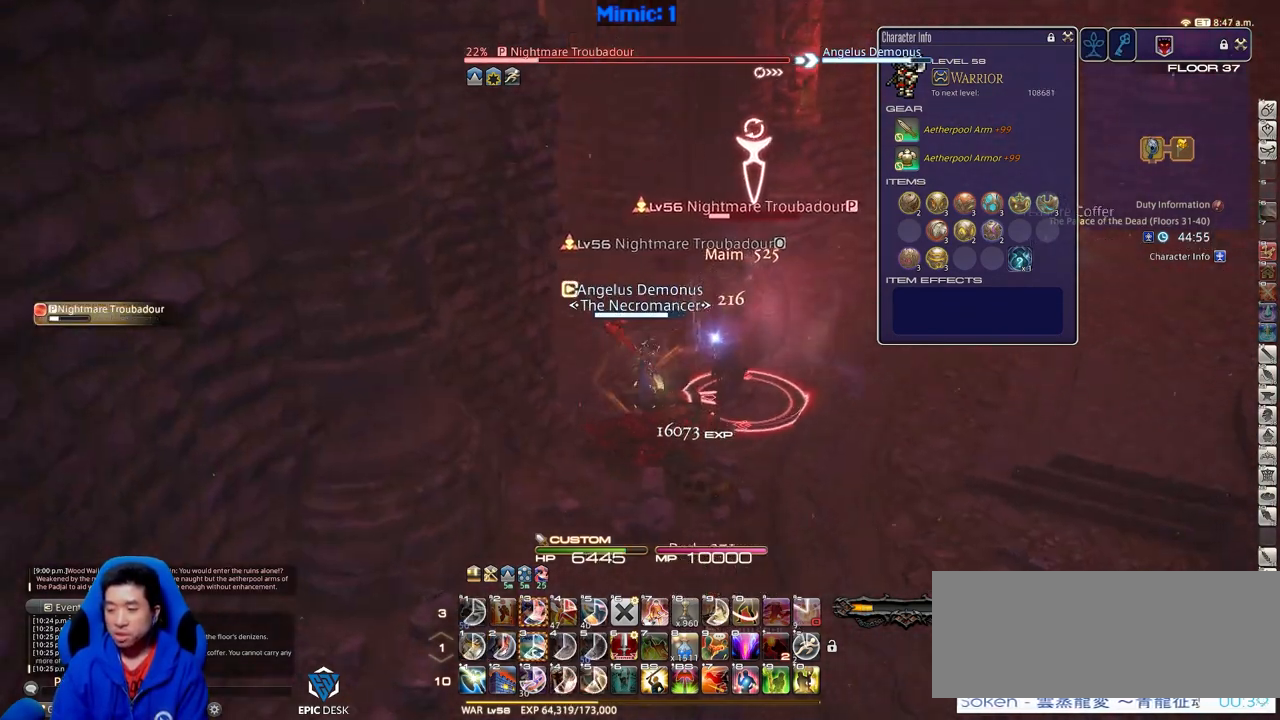
{"keys": [], "events": [[100, "rbracket", "up"], [200, "a", "up"], [283, "d", "down"], [383, "s", "up"], [434, "d", "up"]]}
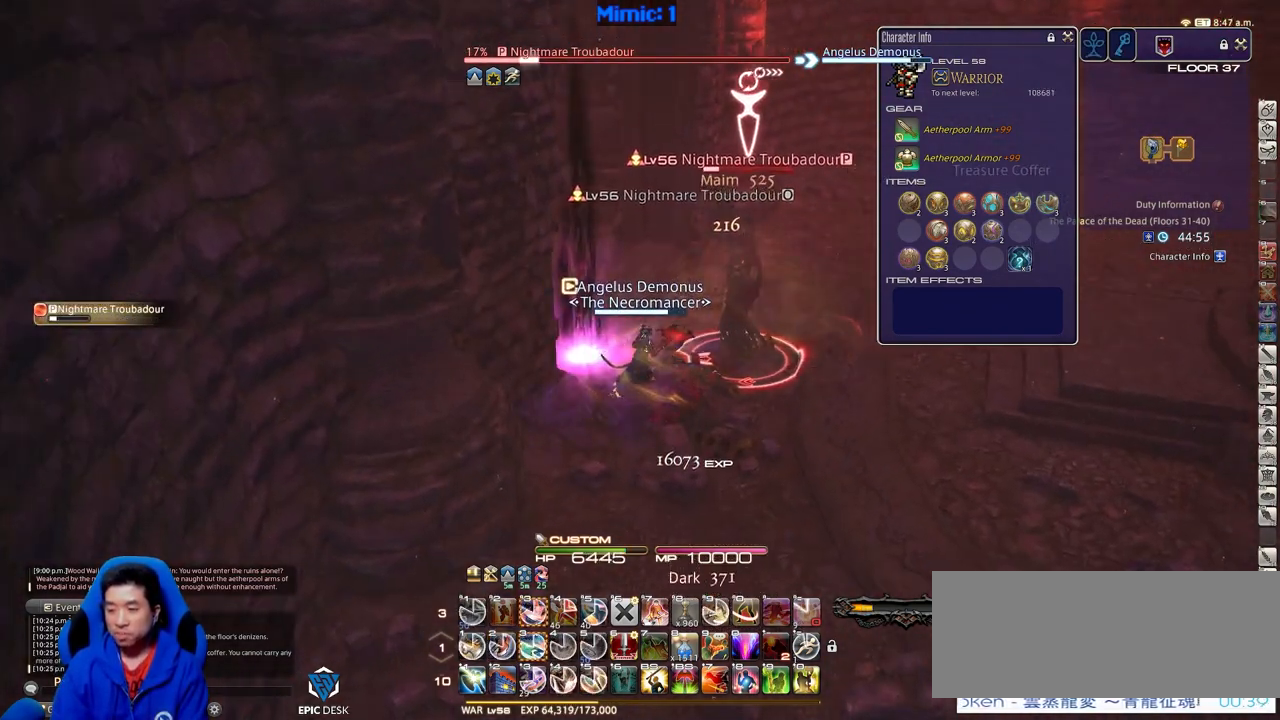
{"keys": [], "events": [[17, "p", "down"], [67, "p", "up"], [117, "p", "down"], [251, "p", "up"], [301, "p", "down"], [401, "p", "up"]]}
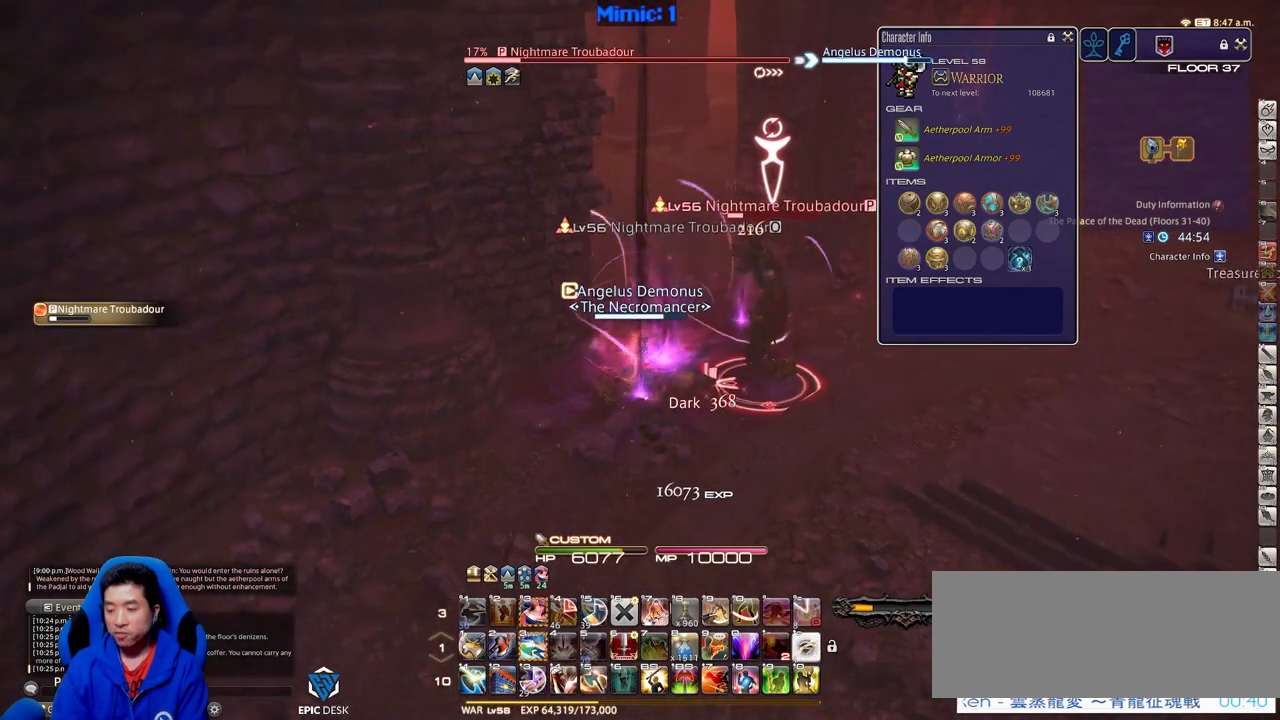
{"keys": [], "events": [[33, "3", "down"], [83, "3", "up"], [183, "3", "down"], [233, "3", "up"], [267, "3", "down"], [417, "3", "up"]]}
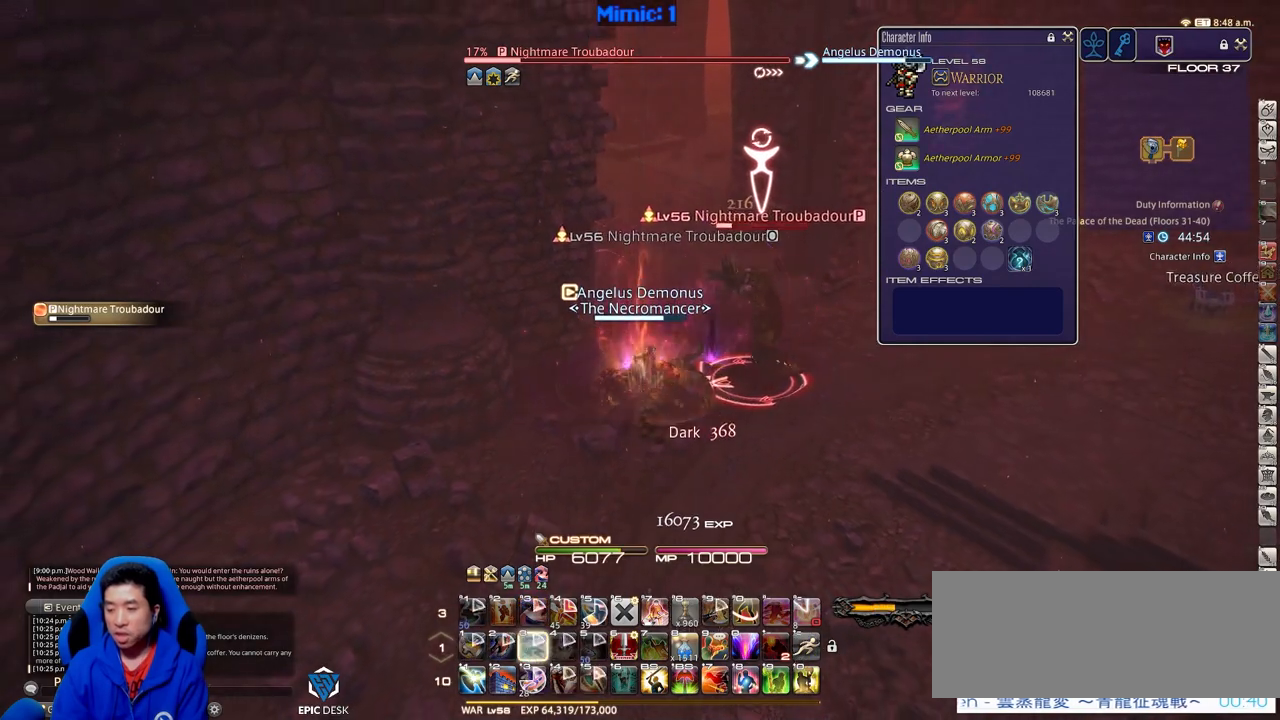
{"keys": ["return"], "events": [[434, "return", "down"]]}
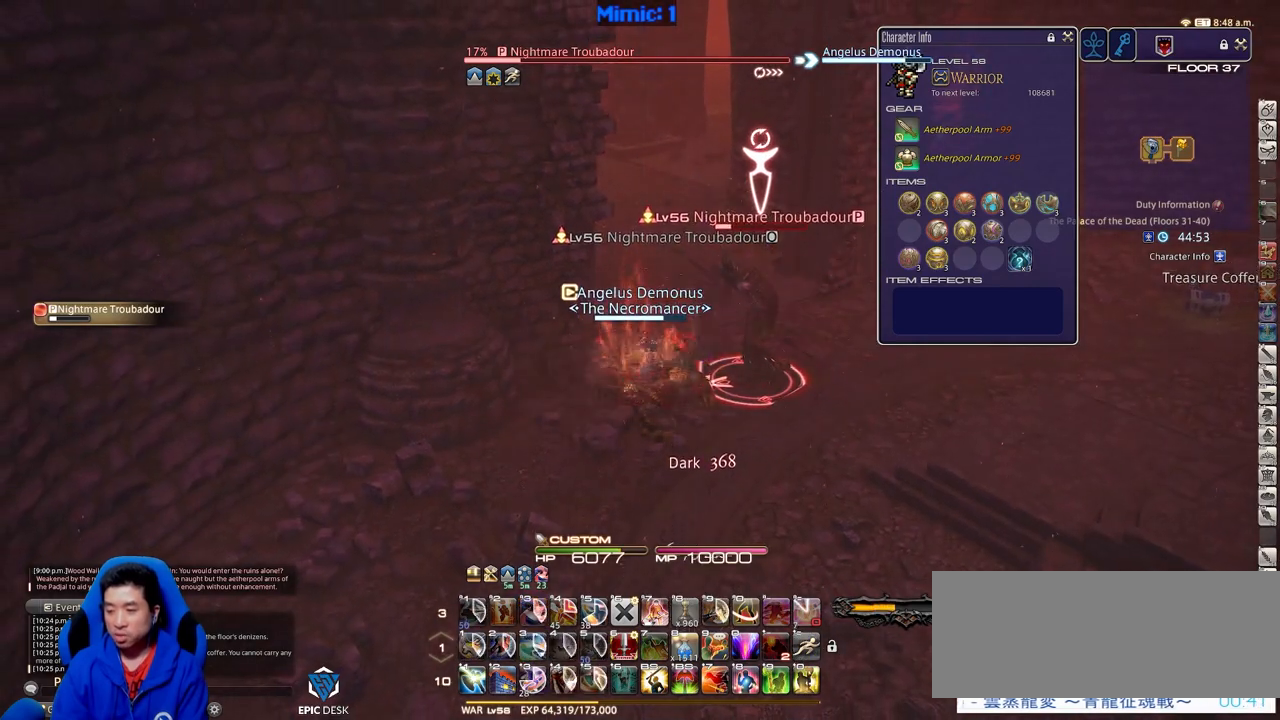
{"keys": [], "events": [[16, "return", "up"], [117, "return", "down"], [217, "return", "up"], [250, "return", "down"], [400, "return", "up"]]}
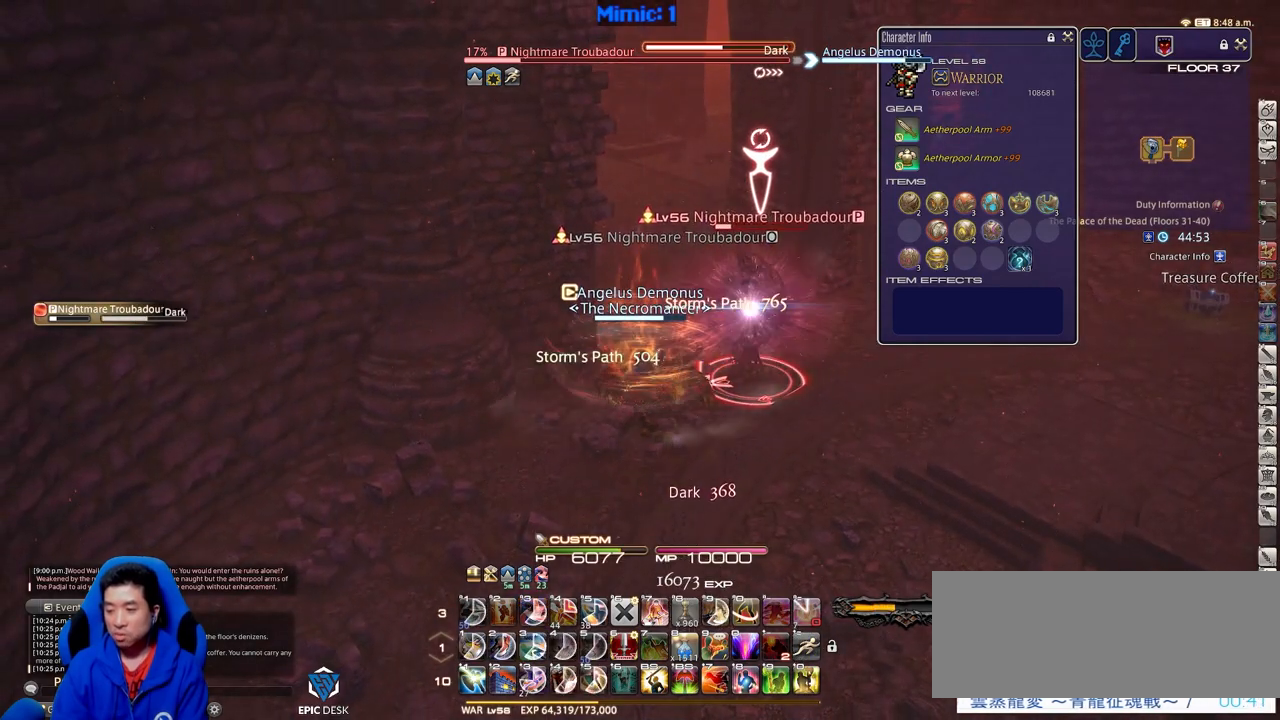
{"keys": [], "events": []}
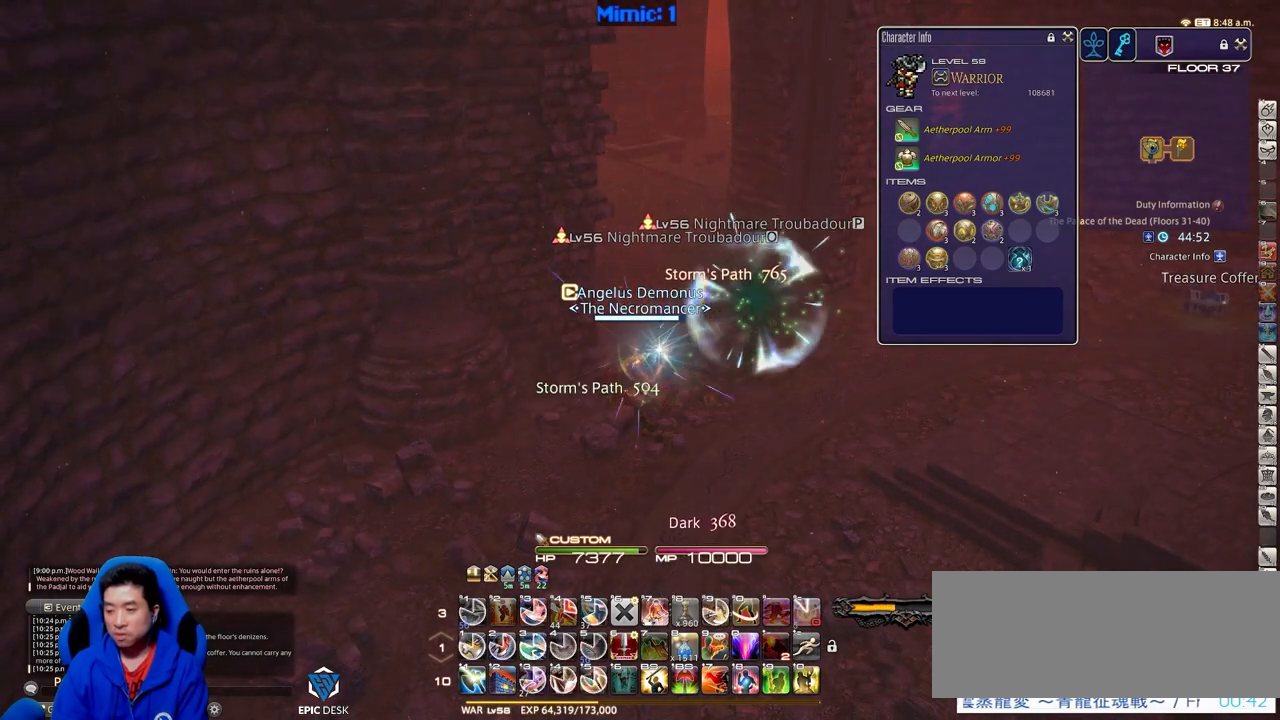
{"keys": ["d", "p", "w"], "events": [[484, "d", "down"], [484, "p", "down"], [484, "w", "down"]]}
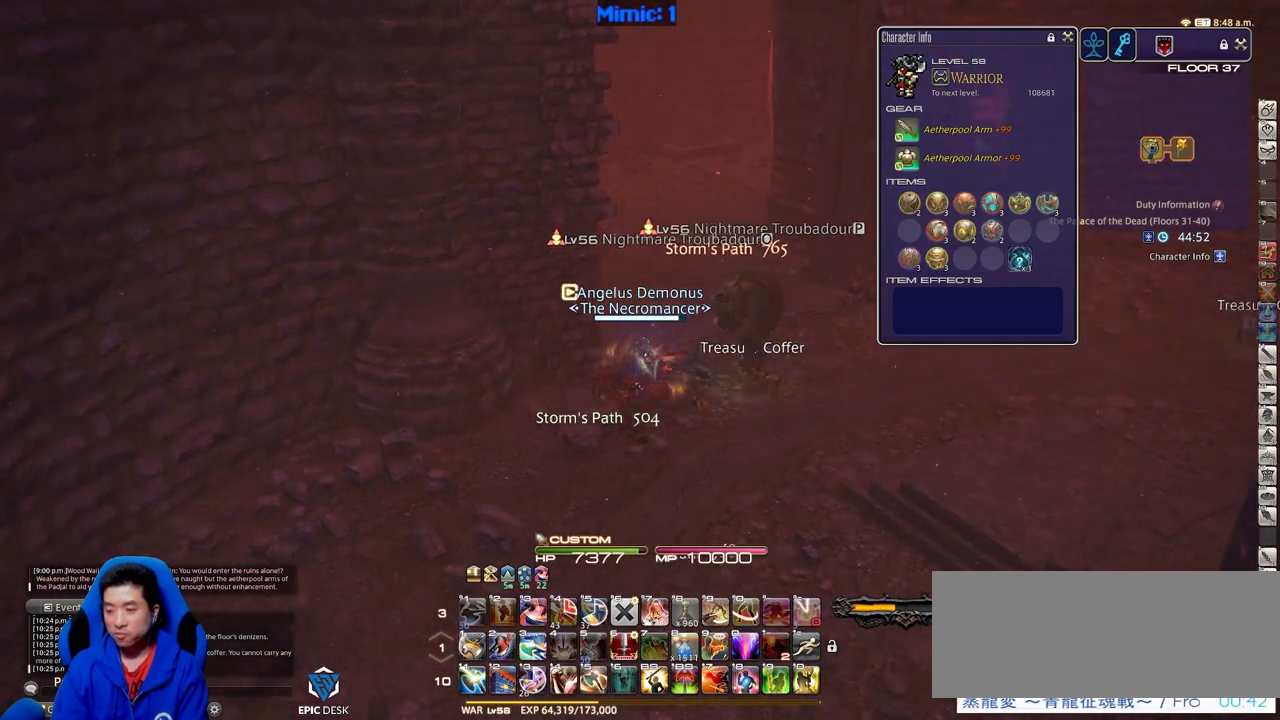
{"keys": ["w"], "events": [[117, "p", "up"], [167, "d", "up"]]}
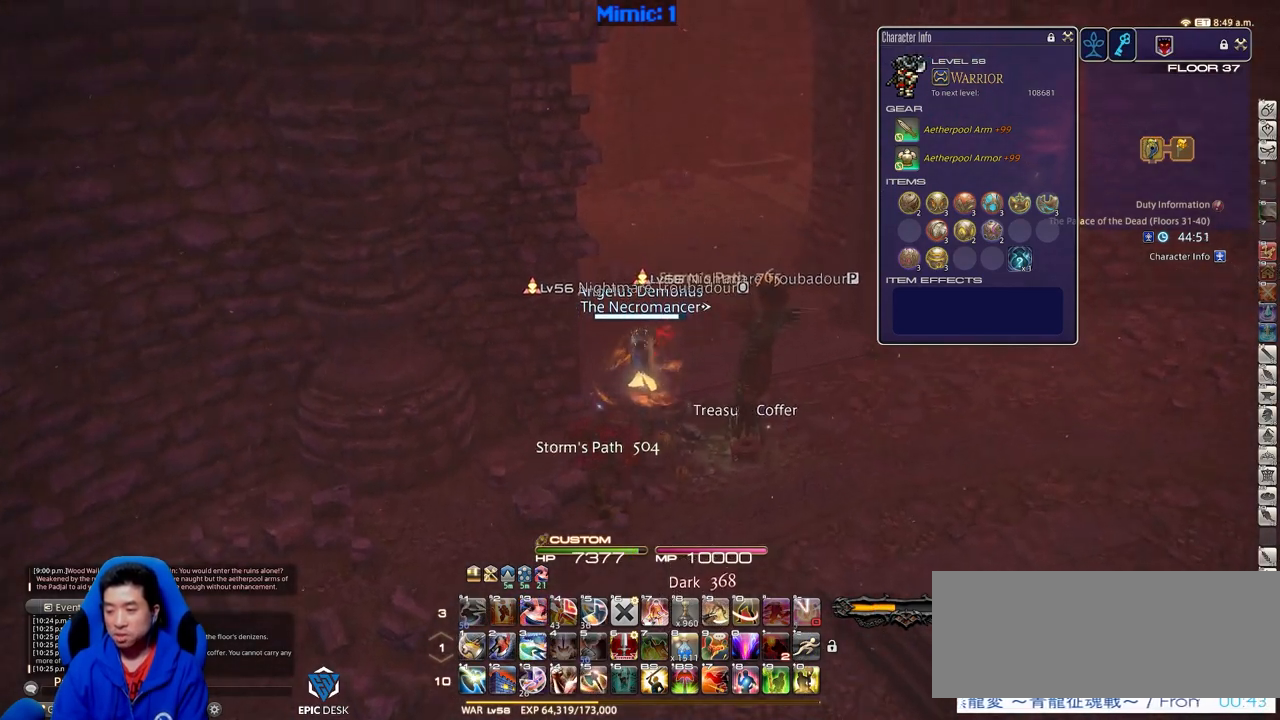
{"keys": ["shift_r", "w"], "events": [[233, "shift_r", "down"], [367, "equals", "down"], [500, "equals", "up"]]}
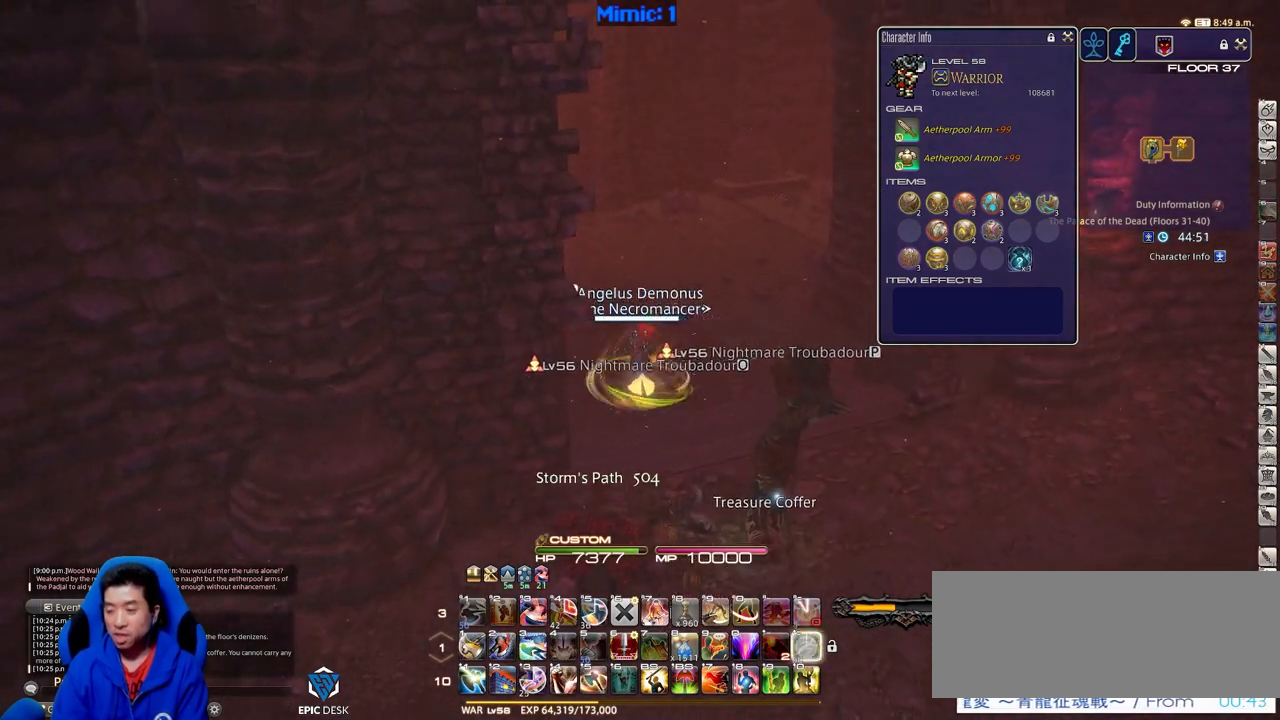
{"keys": ["w"], "events": [[50, "shift_r", "up"], [100, "minus", "down"], [251, "minus", "up"]]}
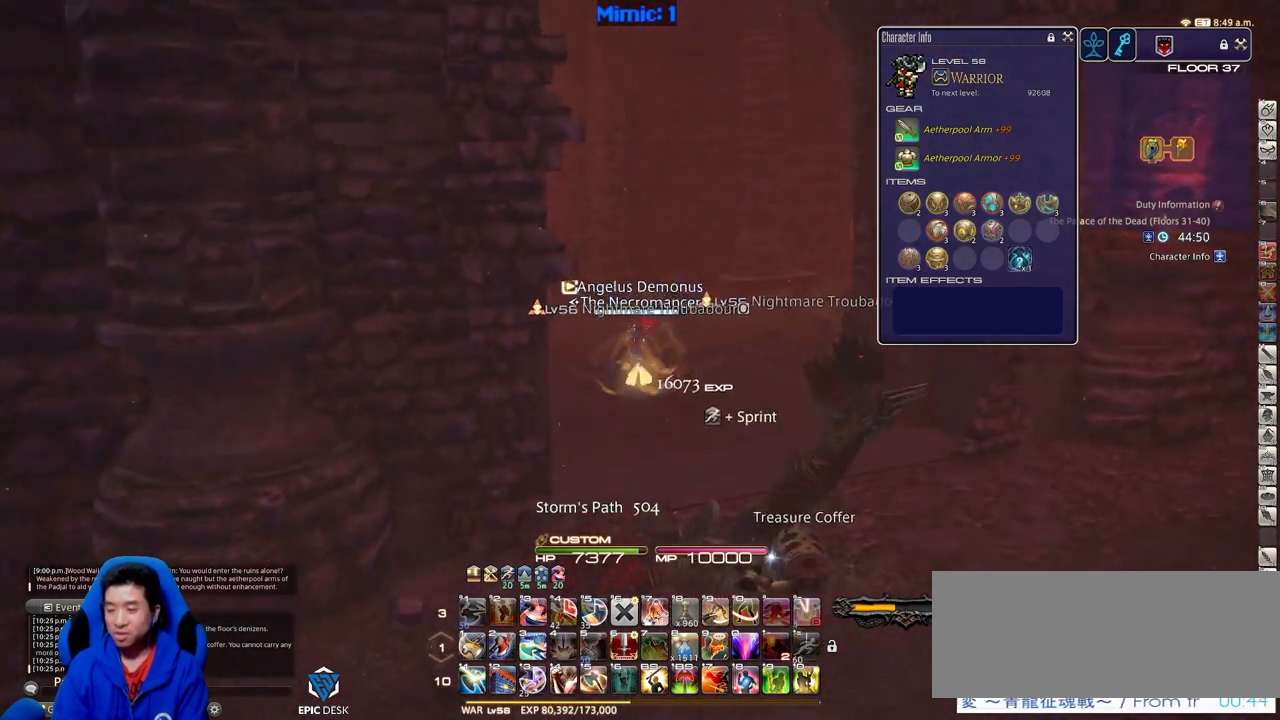
{"keys": ["p", "w"], "events": [[217, "p", "down"]]}